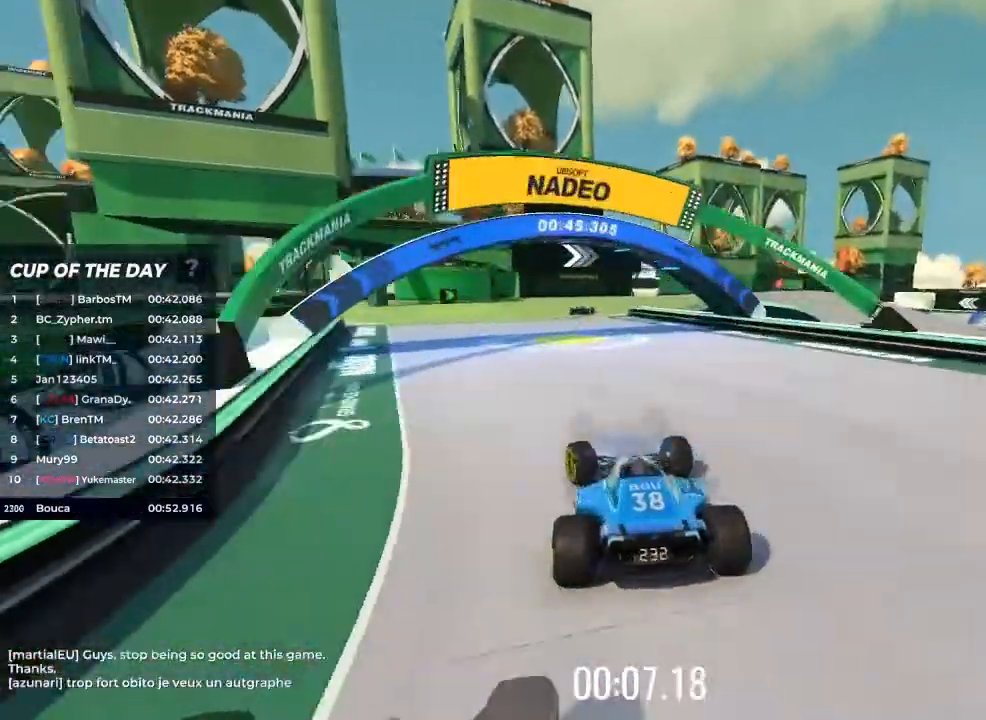
Gameplay with keyboard; each line is a JSON object with the keys held at the frame after it. "events" lists presses ("down") and releases ("up") of "brake", "down", "left", "right" and "up" between this image and that frame as [ms after this image, input, new state], when the widget could be followed in between. No other keys are recorded. Mouse input is not recorded. Key names are as the overlay labels them; some are game actions (e.g. jump) rather than physical keys.
{"keys": ["right", "up"], "events": [[167, "right", "down"]]}
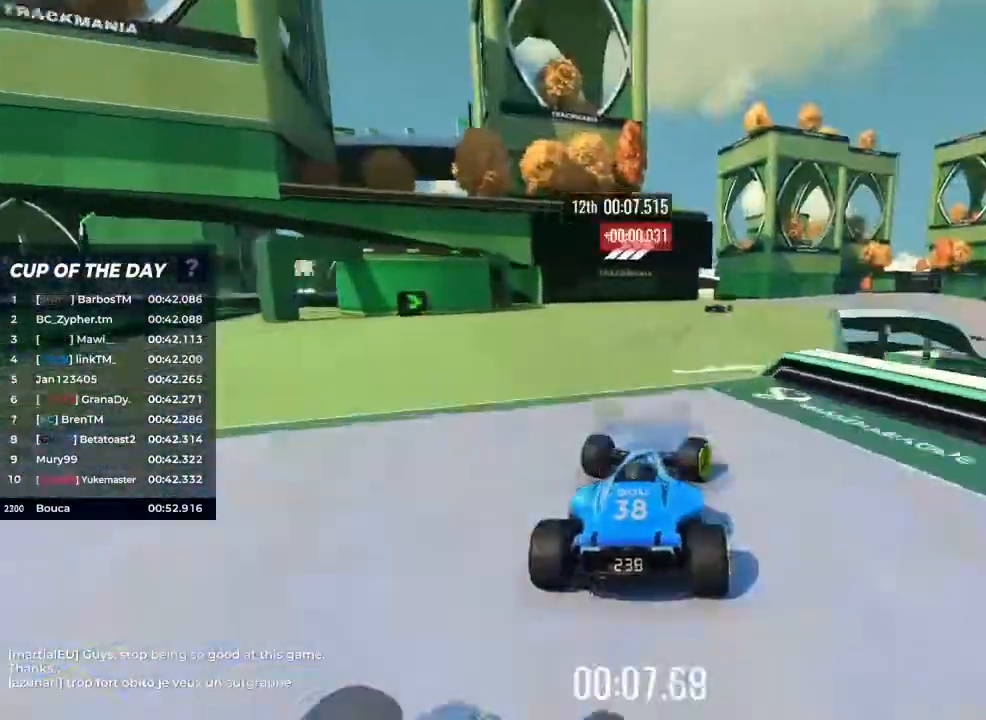
{"keys": ["right", "up"], "events": [[133, "down", "down"], [200, "down", "up"], [200, "right", "up"], [367, "right", "down"]]}
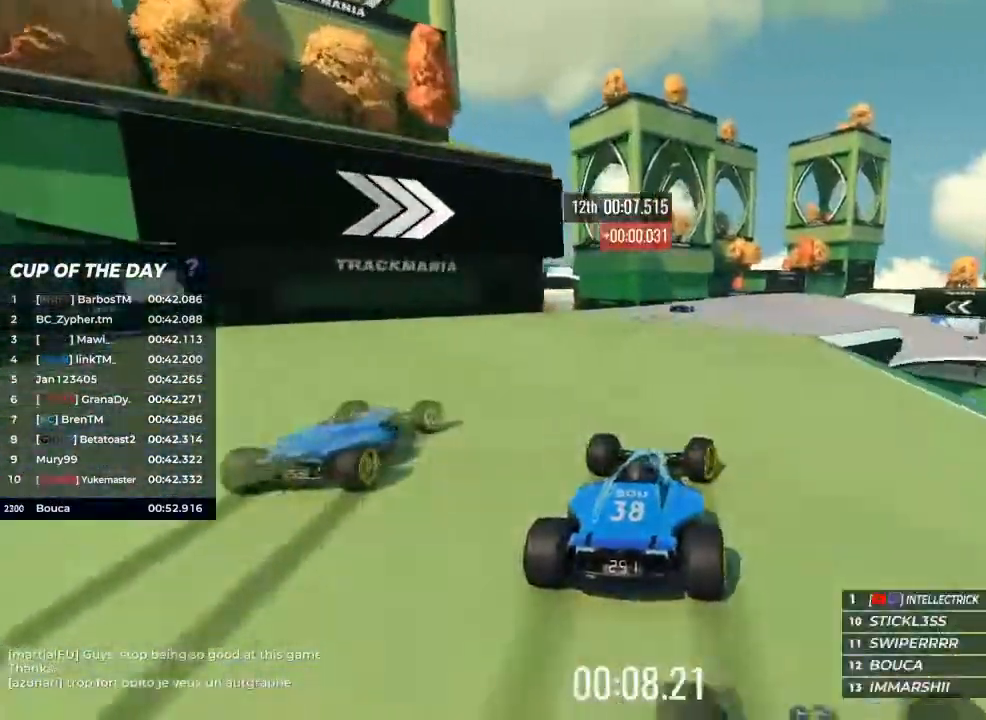
{"keys": ["up"], "events": [[300, "right", "up"]]}
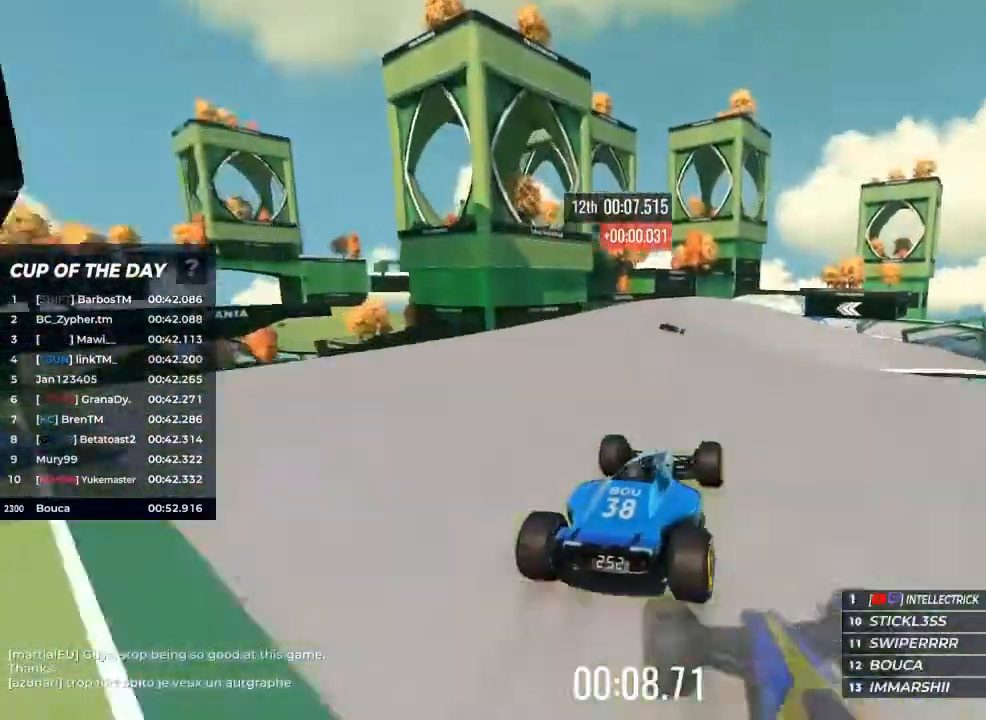
{"keys": ["up"], "events": [[133, "right", "down"], [200, "right", "up"]]}
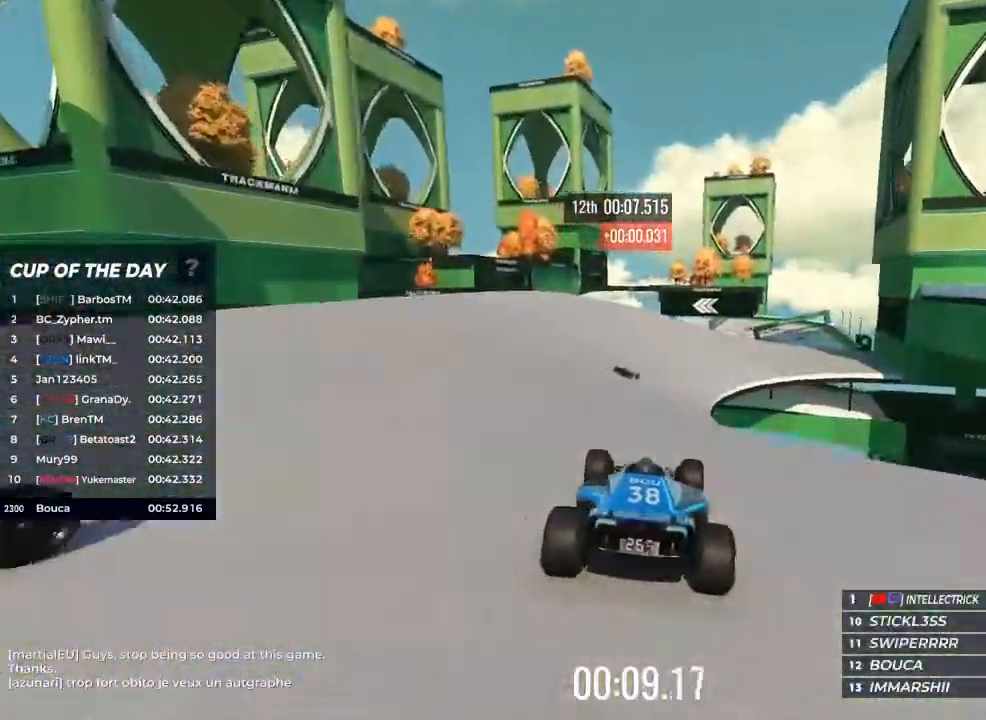
{"keys": ["right", "up"], "events": [[333, "right", "down"]]}
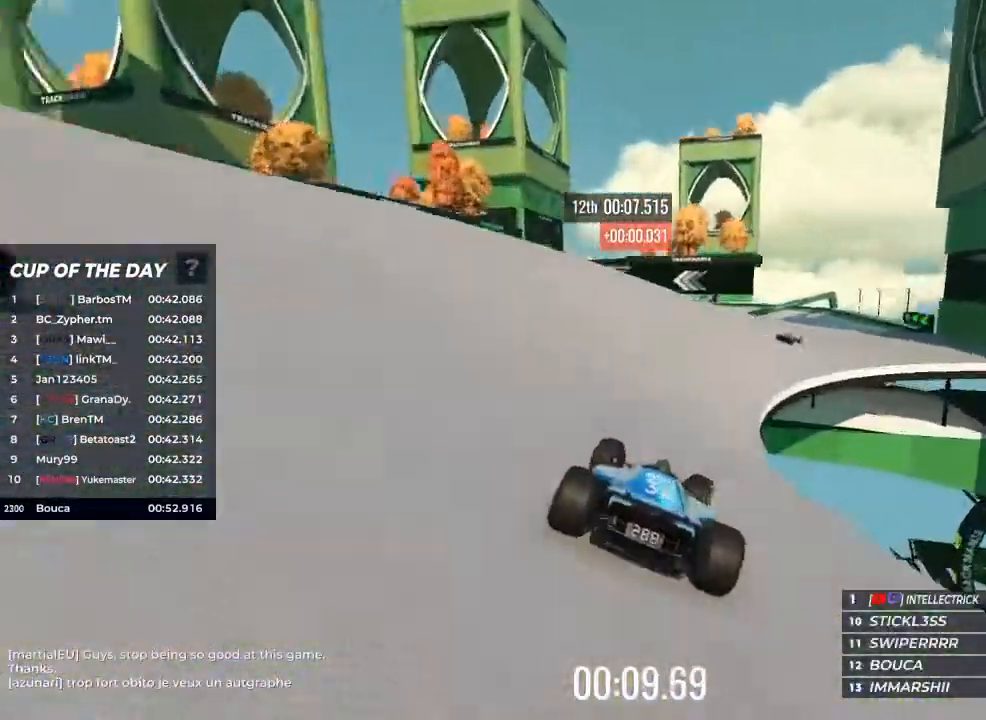
{"keys": ["up"], "events": [[300, "right", "up"], [433, "right", "down"], [467, "right", "up"]]}
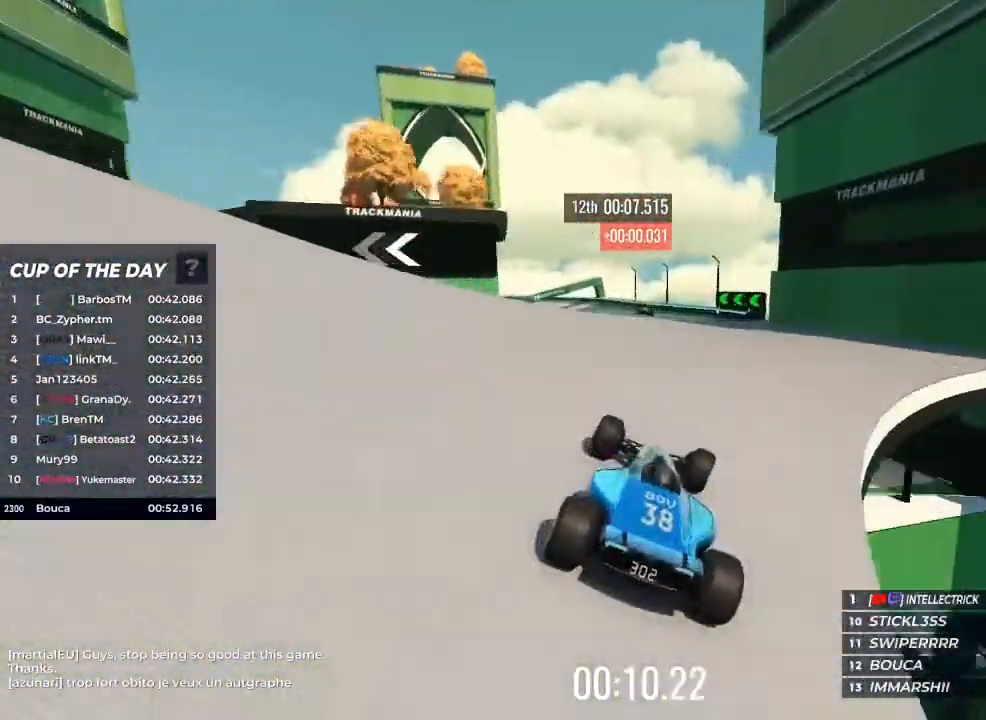
{"keys": ["left", "up"], "events": [[367, "left", "down"]]}
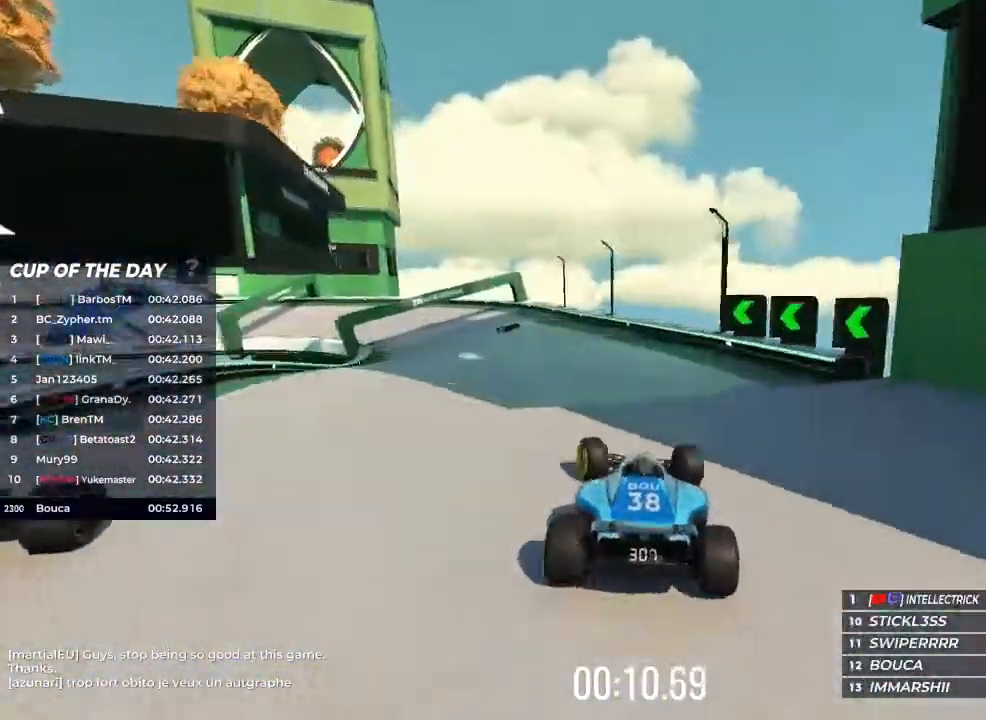
{"keys": ["left", "up"], "events": []}
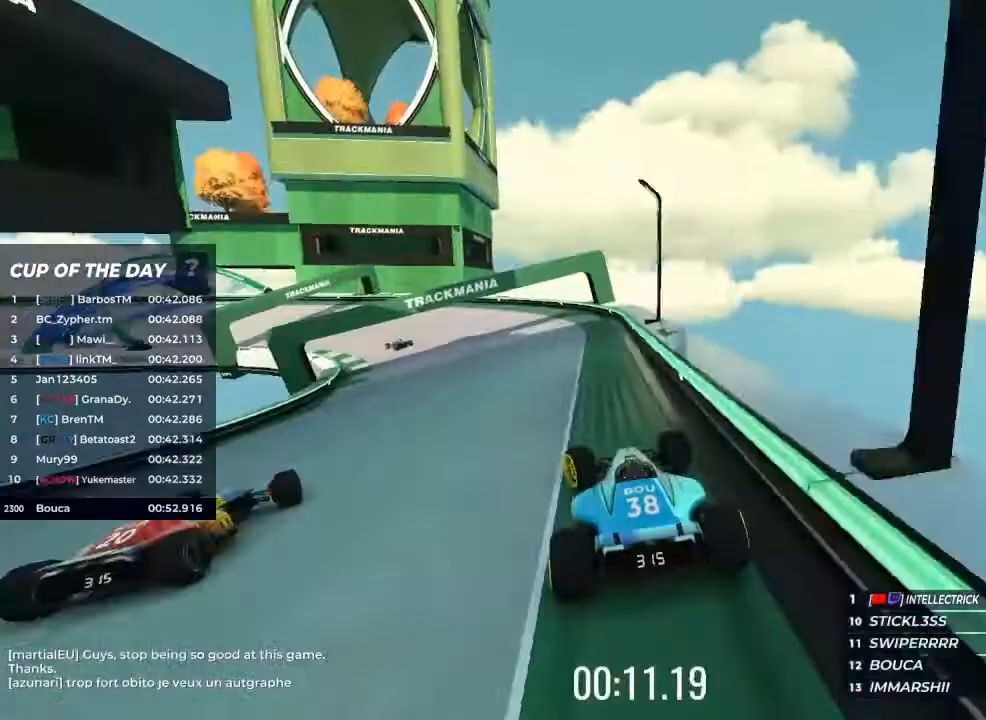
{"keys": ["left", "up"], "events": []}
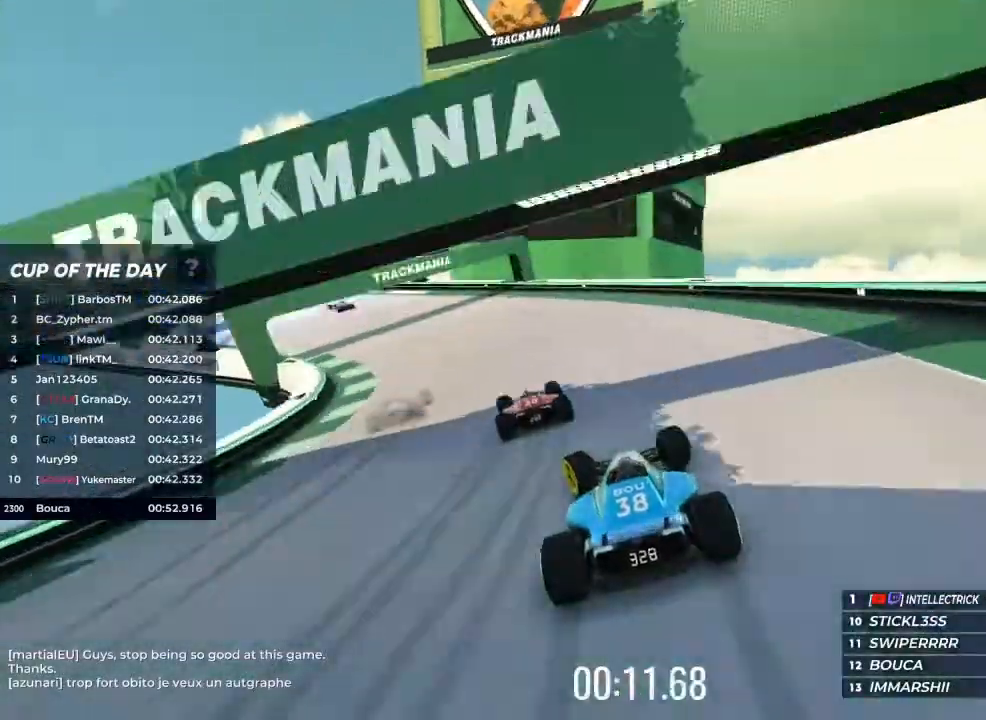
{"keys": ["left"], "events": [[67, "up", "up"]]}
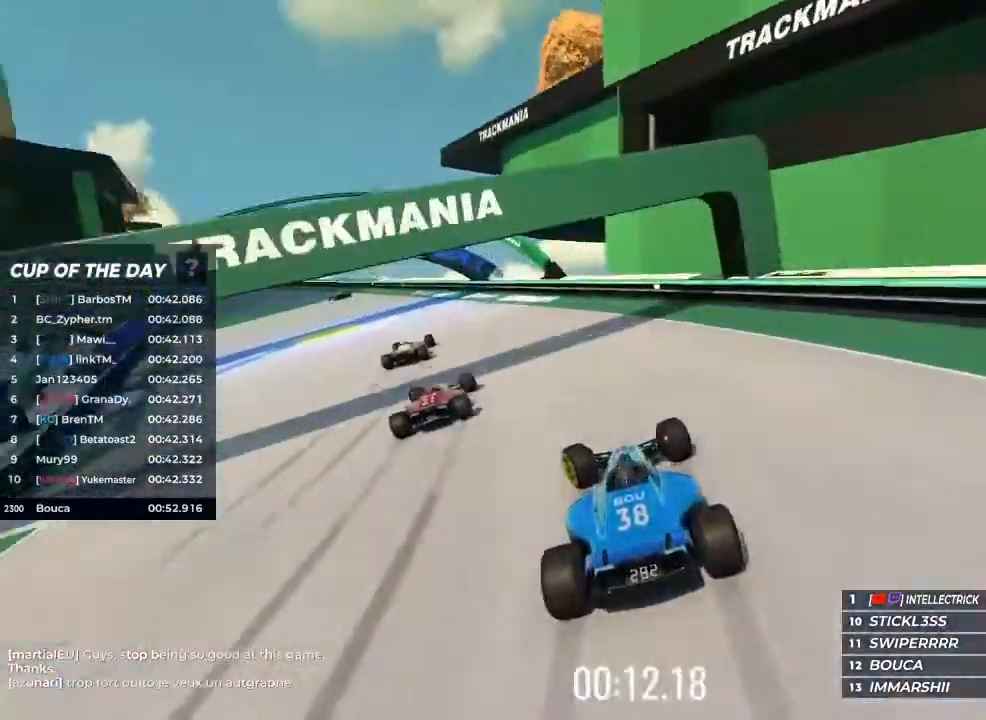
{"keys": ["left", "up"], "events": [[67, "up", "down"]]}
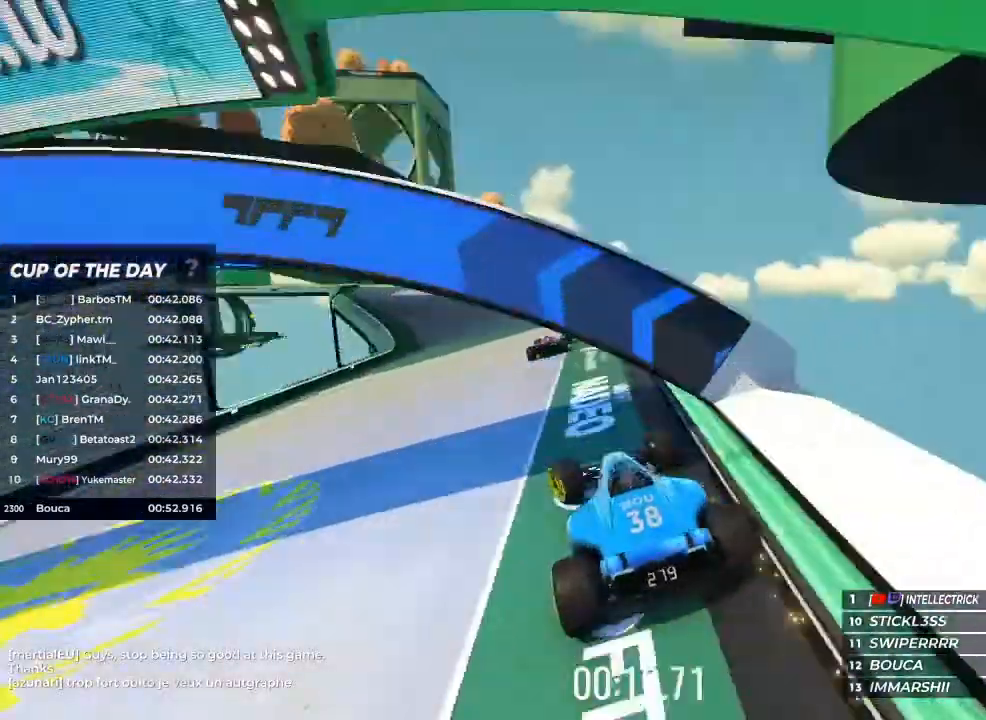
{"keys": ["up"], "events": [[100, "left", "up"]]}
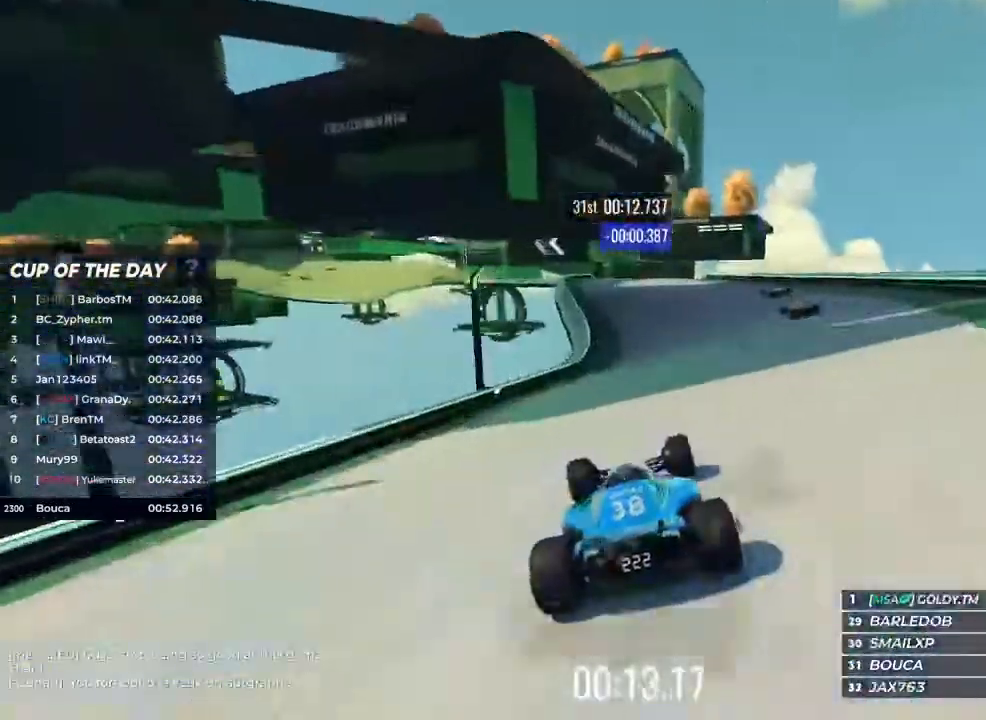
{"keys": ["up"], "events": [[200, "right", "down"], [367, "right", "up"]]}
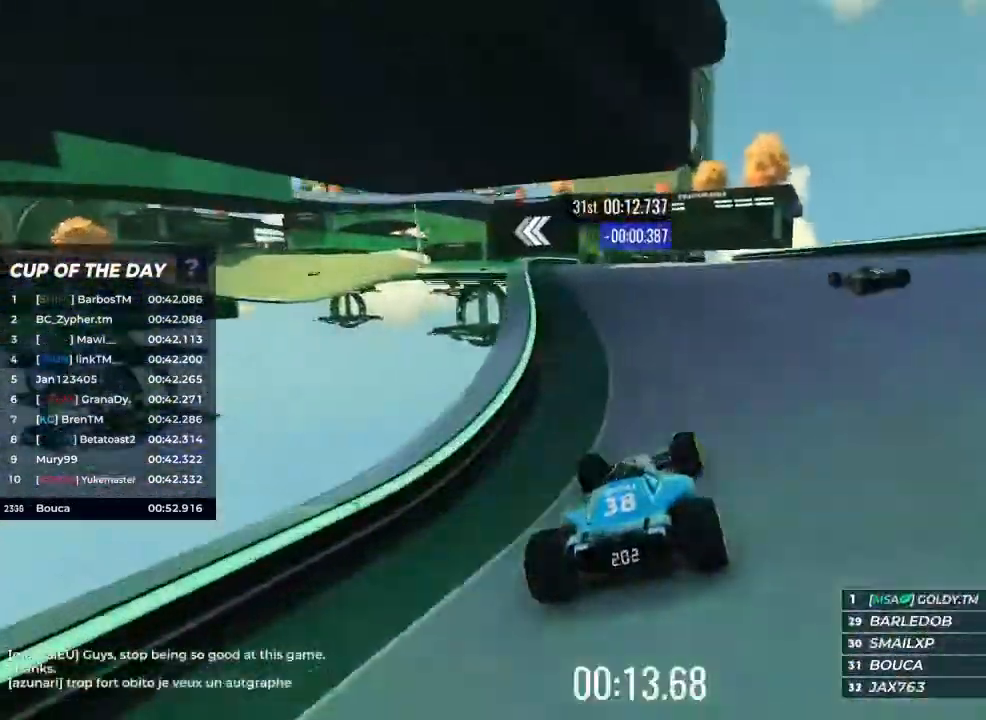
{"keys": ["up"], "events": []}
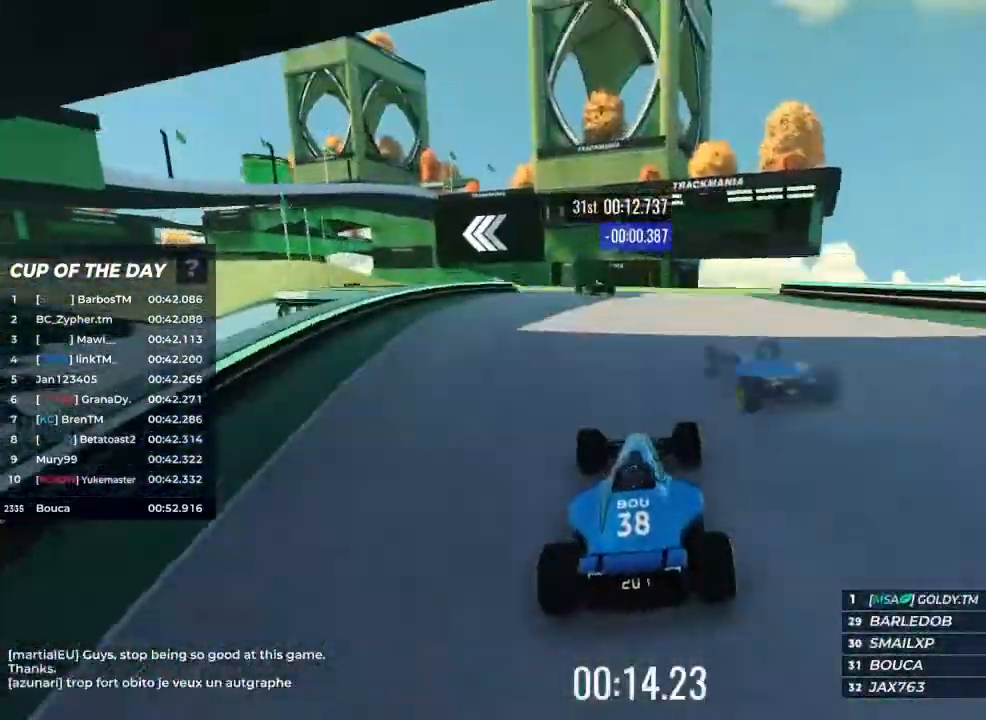
{"keys": ["left", "up"], "events": [[133, "left", "down"]]}
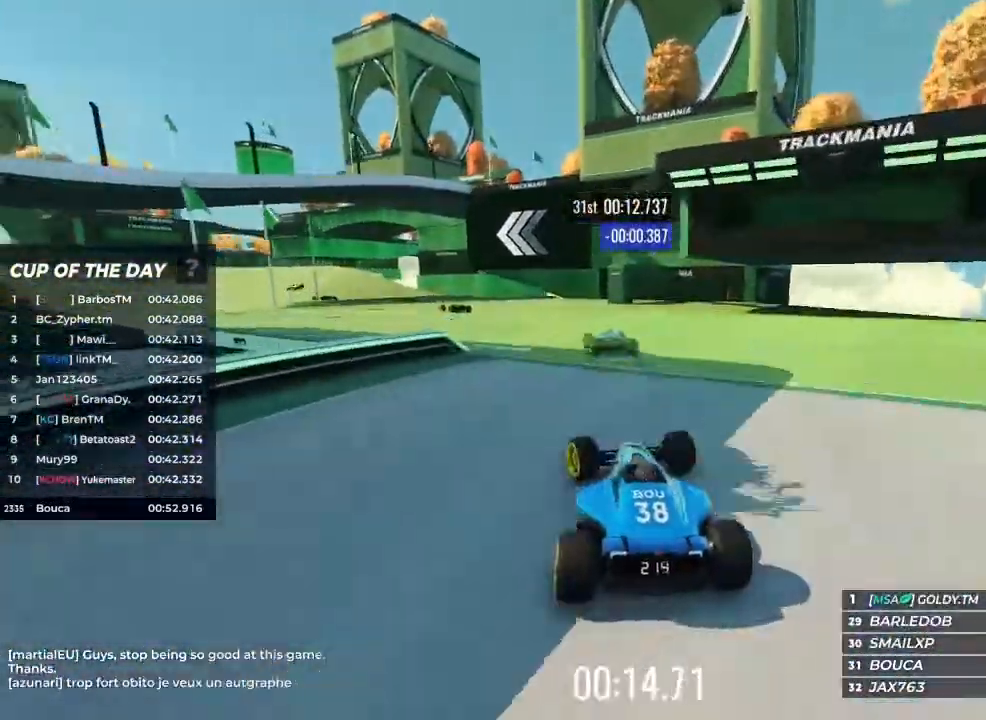
{"keys": ["up"], "events": [[100, "brake", "down"], [167, "brake", "up"], [400, "left", "up"]]}
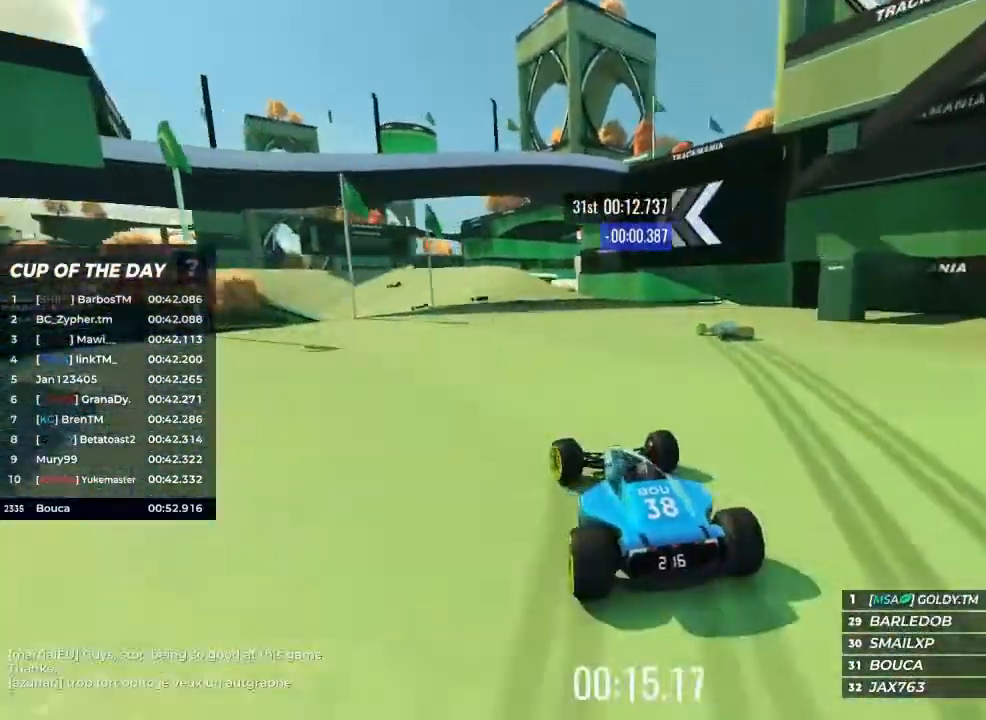
{"keys": ["up"], "events": []}
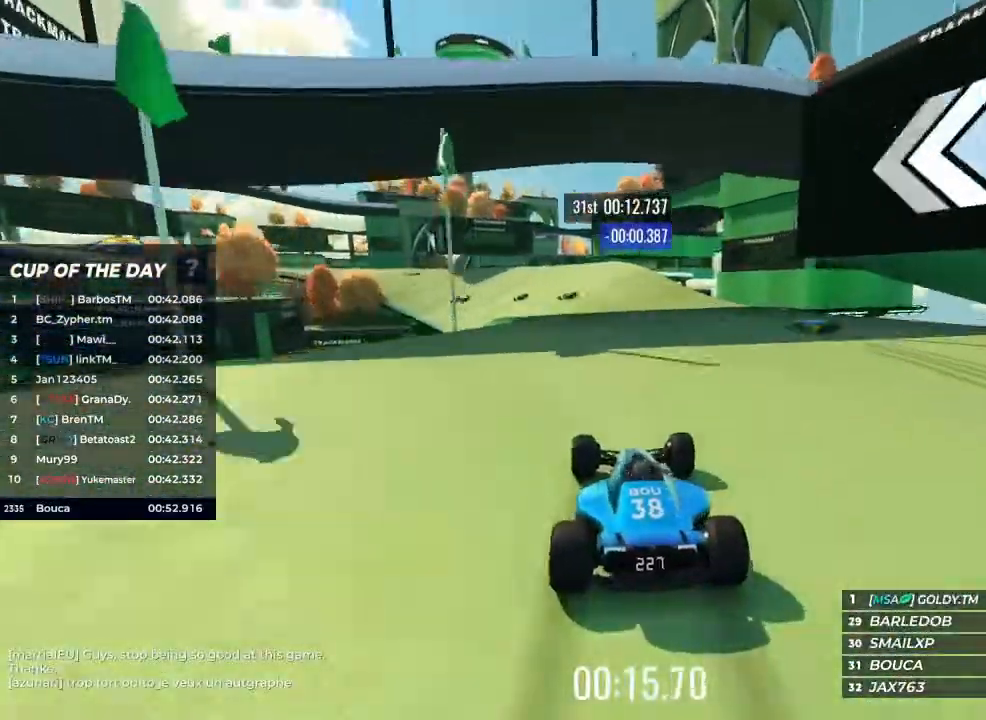
{"keys": ["up"], "events": [[67, "left", "down"], [167, "left", "up"]]}
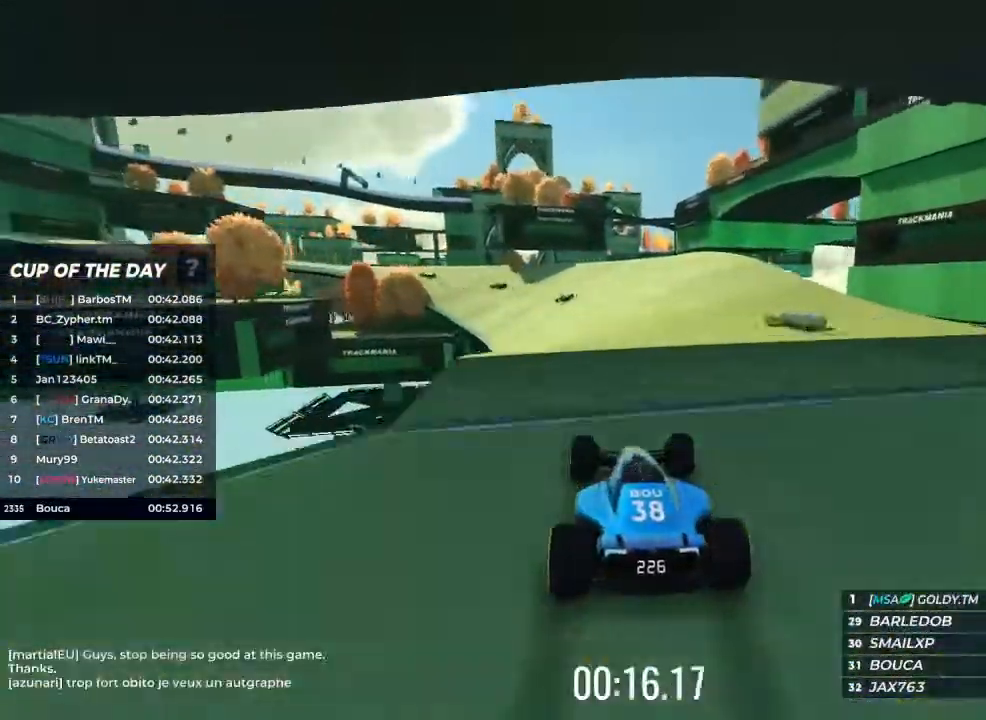
{"keys": ["up"], "events": []}
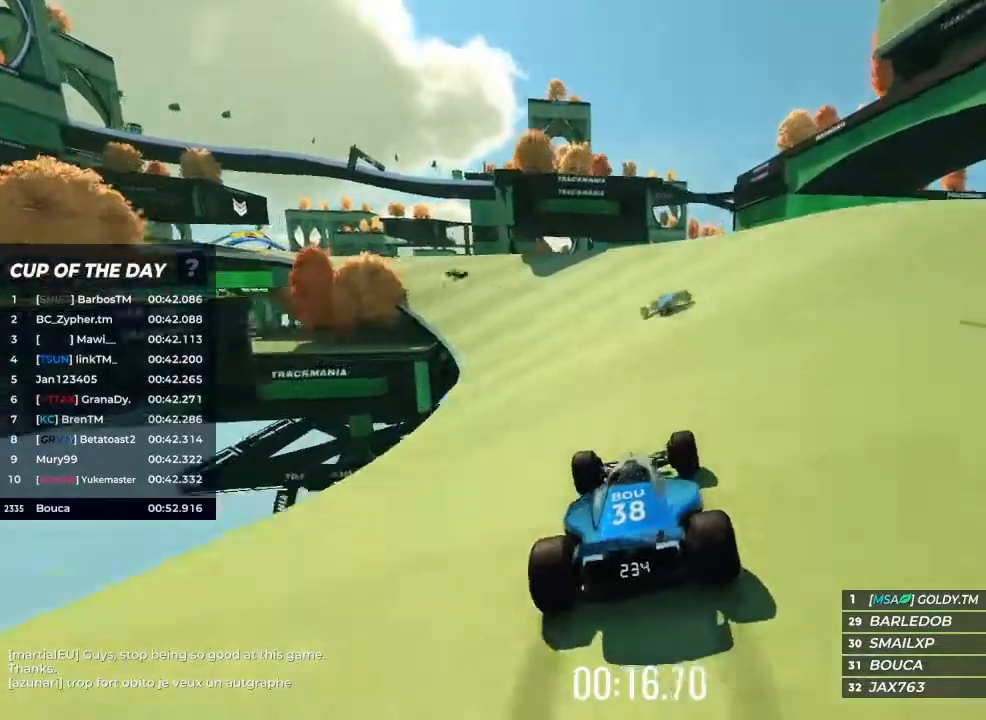
{"keys": ["up"], "events": [[67, "left", "down"], [267, "left", "up"], [400, "left", "down"], [467, "left", "up"]]}
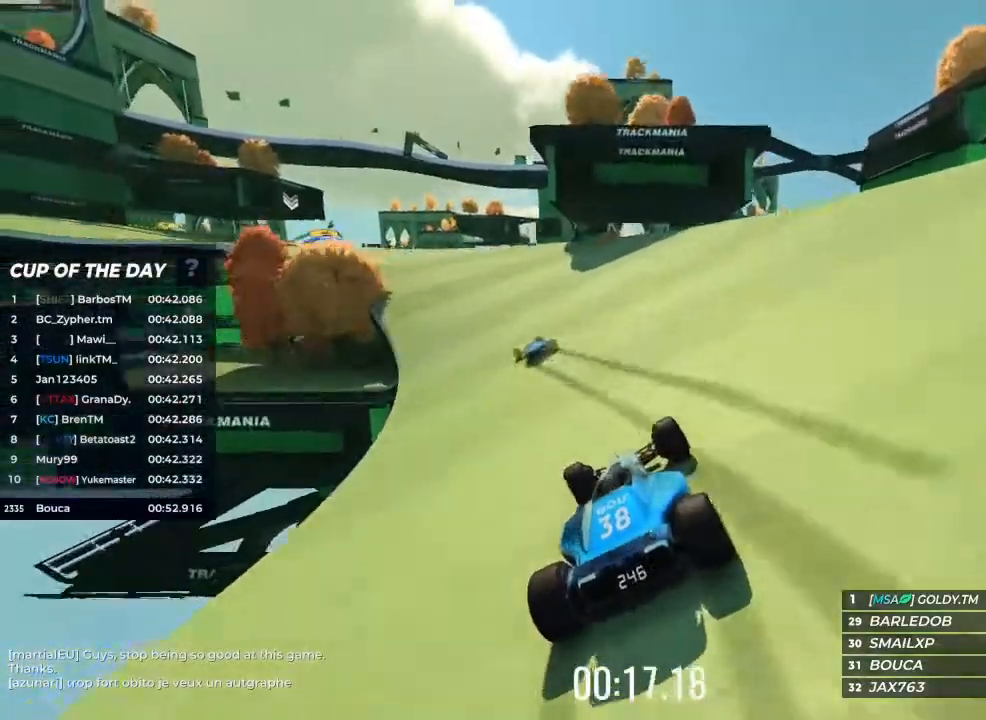
{"keys": ["left", "up"], "events": [[233, "left", "down"]]}
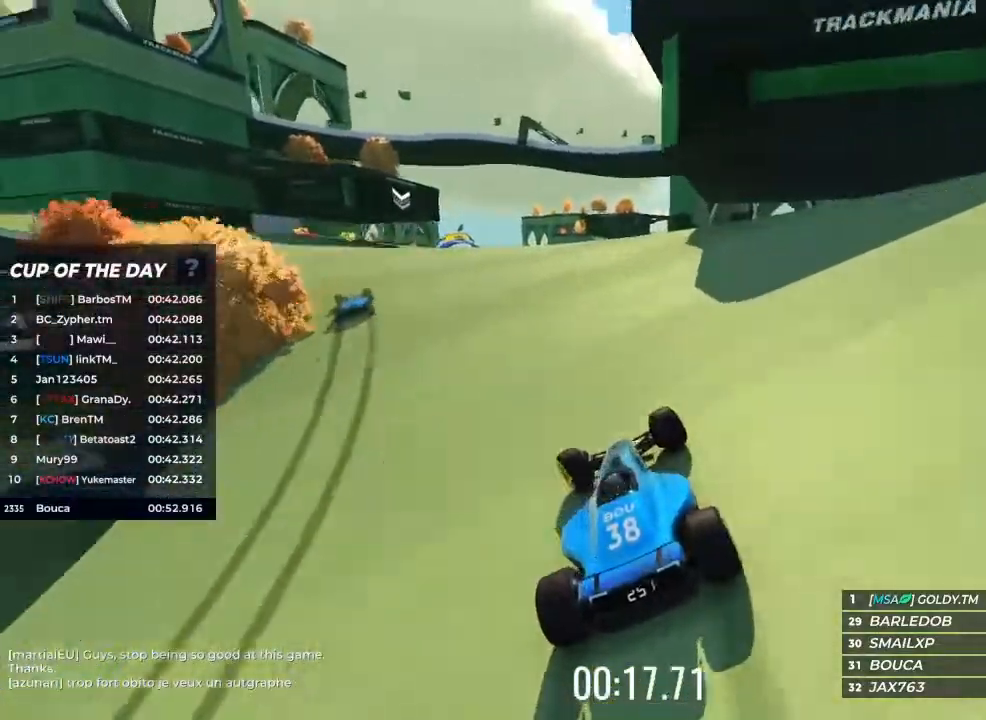
{"keys": ["up"], "events": [[500, "left", "up"]]}
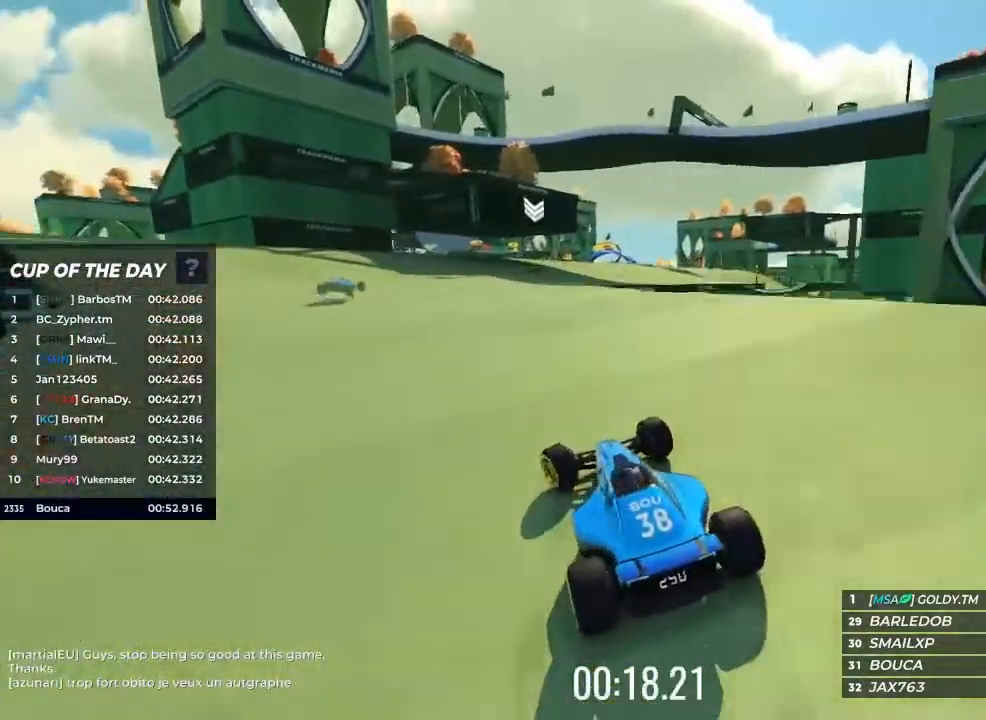
{"keys": ["right", "up"], "events": [[300, "right", "down"]]}
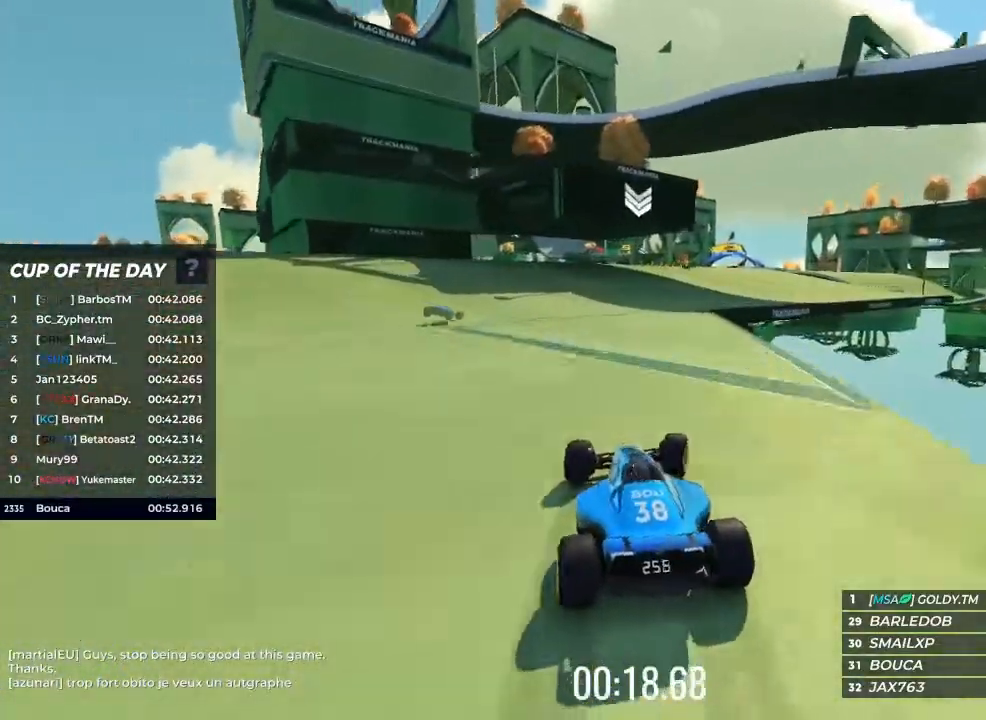
{"keys": ["up"], "events": [[67, "right", "up"], [267, "right", "down"], [367, "right", "up"]]}
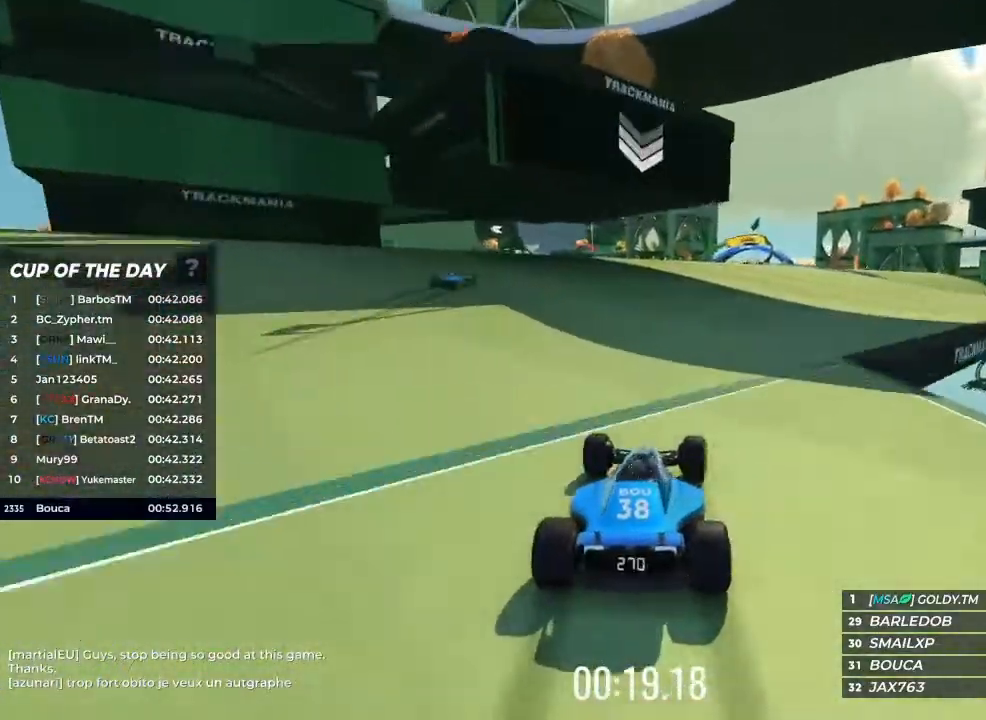
{"keys": ["up"], "events": [[400, "right", "down"], [500, "right", "up"]]}
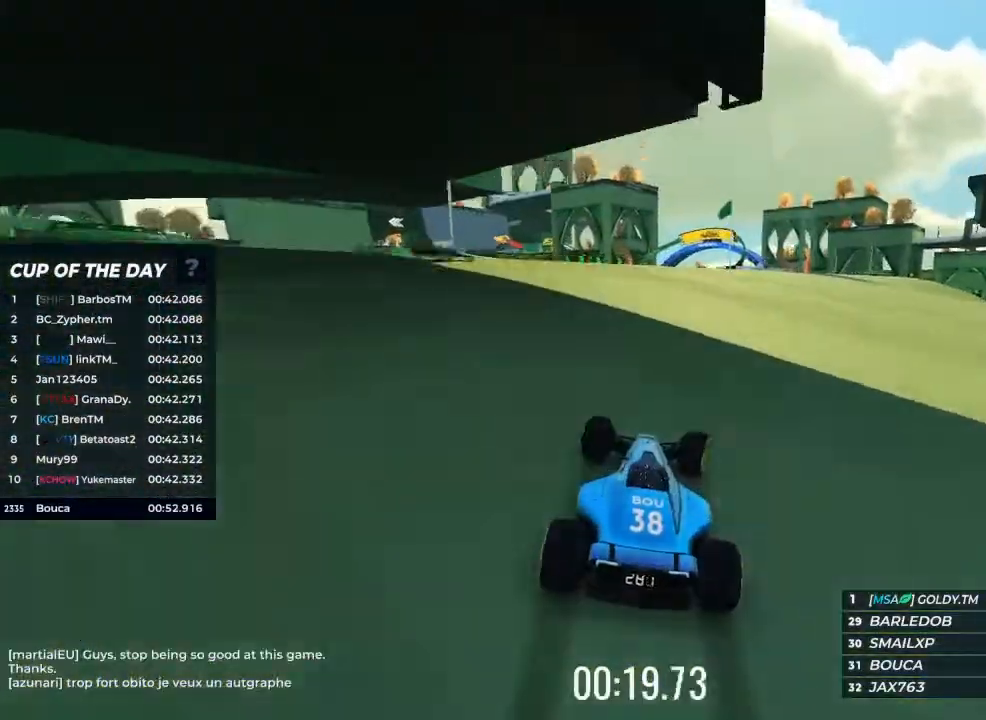
{"keys": ["up"], "events": []}
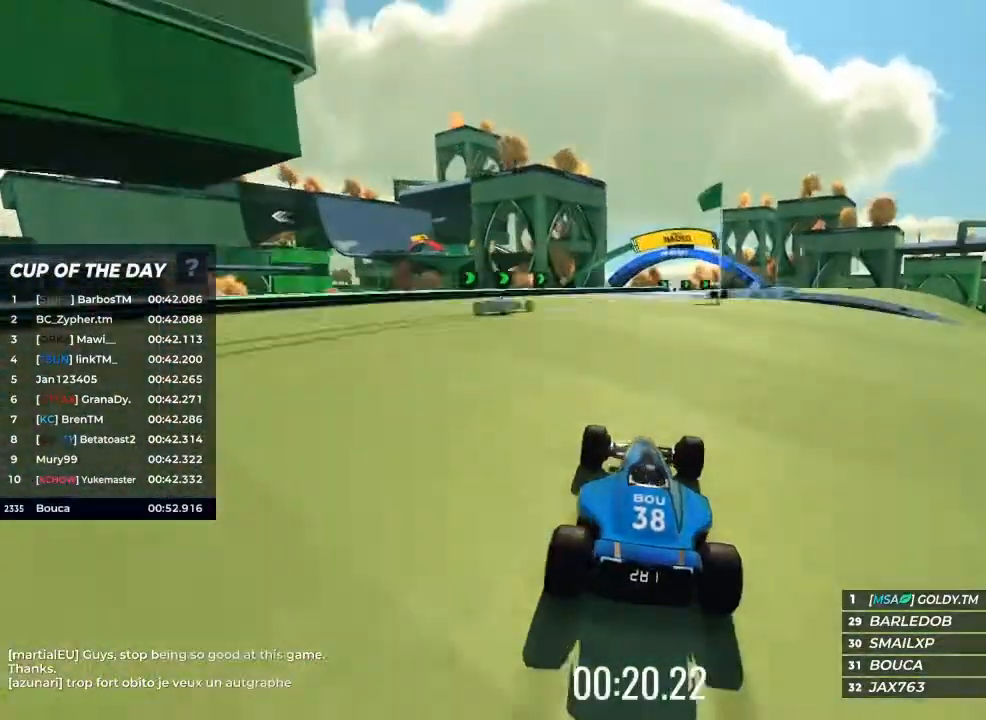
{"keys": ["right", "up"], "events": [[200, "right", "down"]]}
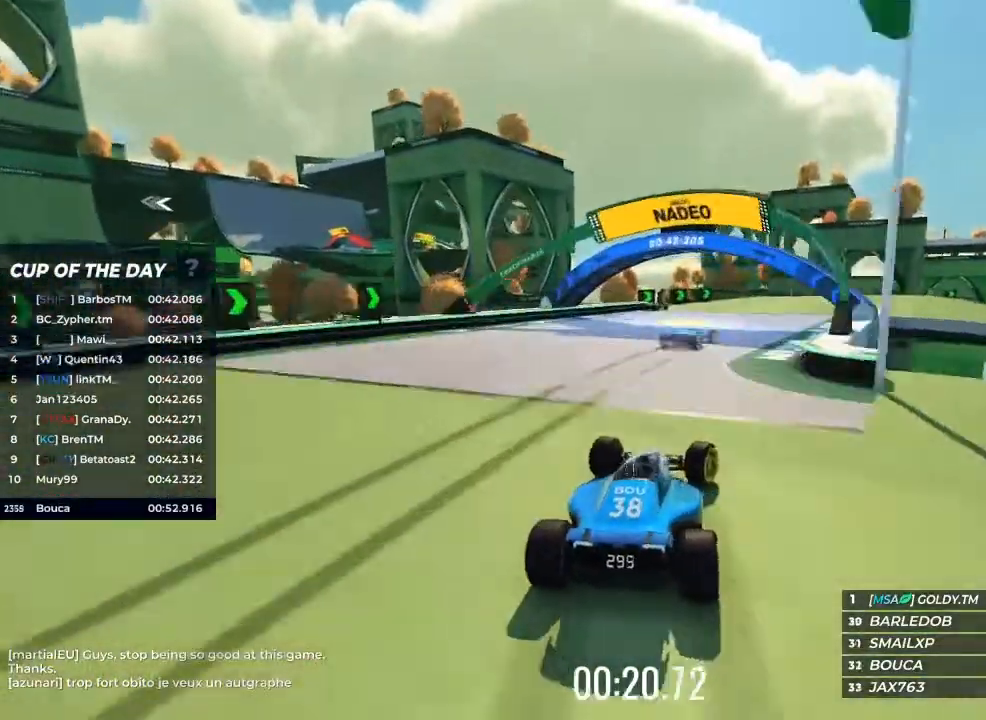
{"keys": ["right", "up"], "events": []}
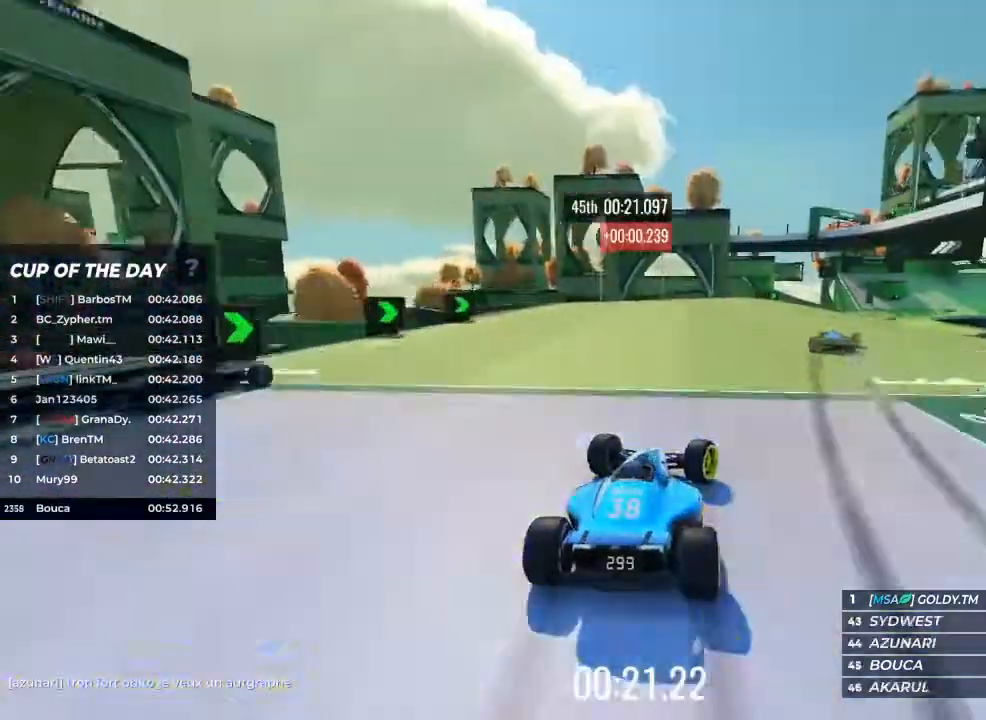
{"keys": ["up"], "events": [[333, "right", "up"]]}
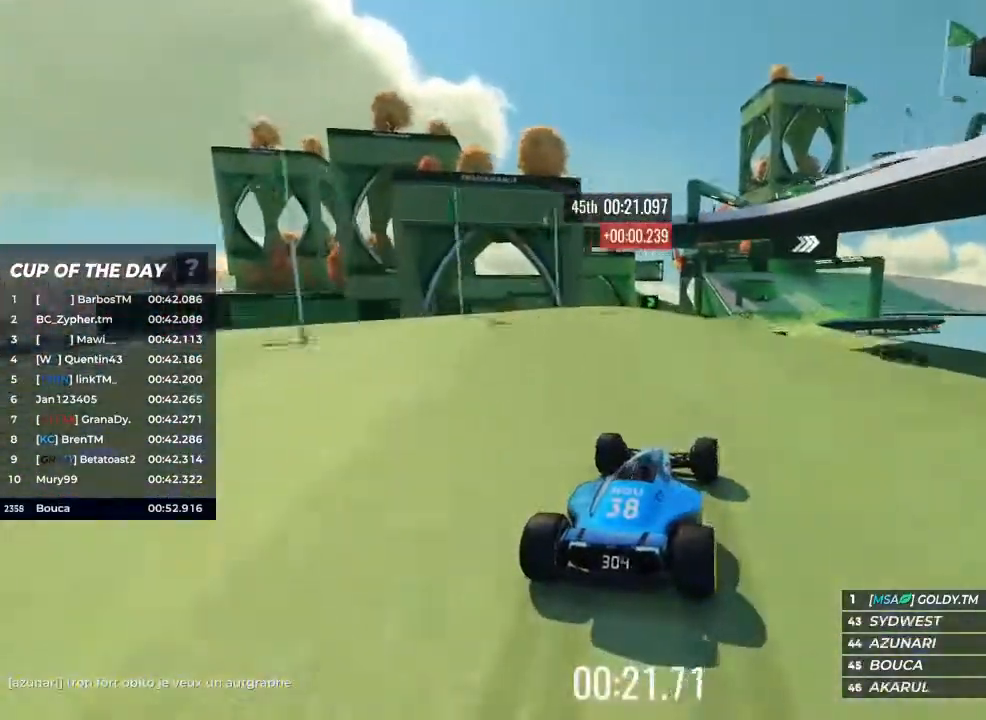
{"keys": ["up"], "events": [[133, "right", "down"], [300, "right", "up"], [433, "right", "down"], [467, "right", "up"]]}